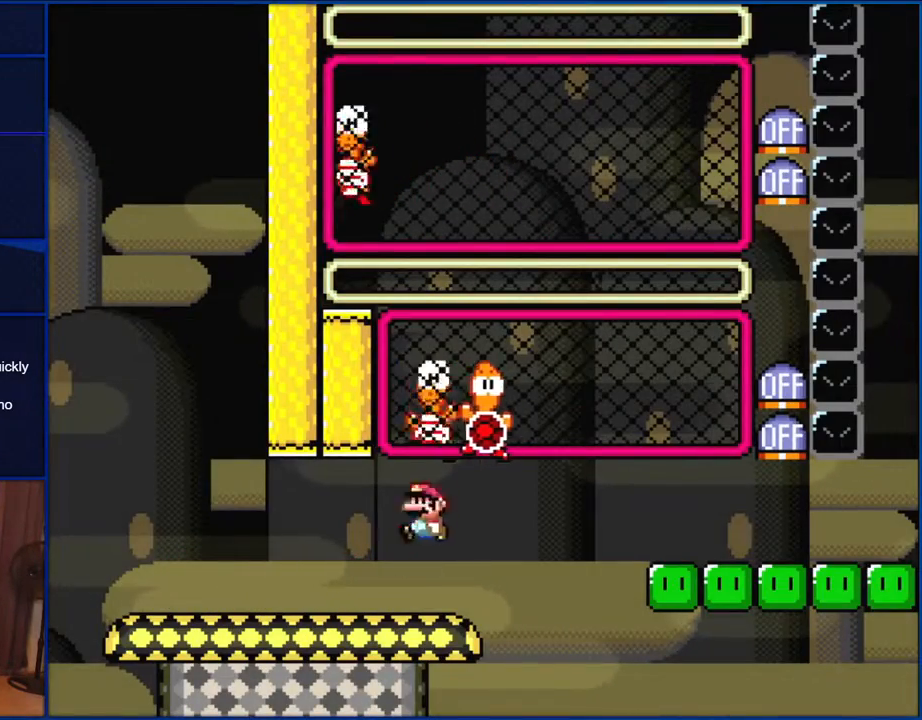
Gameplay with a controller (Nintendo layout); each line is a JSON object with the inputs held at the frame after it. "events" lists button and stick changes between this image and that frame as [ms after this image, input, new state], when the widget could be followed in between. Not read: L1 L3 R1 R3.
{"buttons": ["B", "Y", "DPAD_RIGHT"], "events": [[17, "B", "down"], [17, "DPAD_RIGHT", "up"], [50, "DPAD_LEFT", "down"], [150, "DPAD_LEFT", "up"], [183, "DPAD_RIGHT", "down"]]}
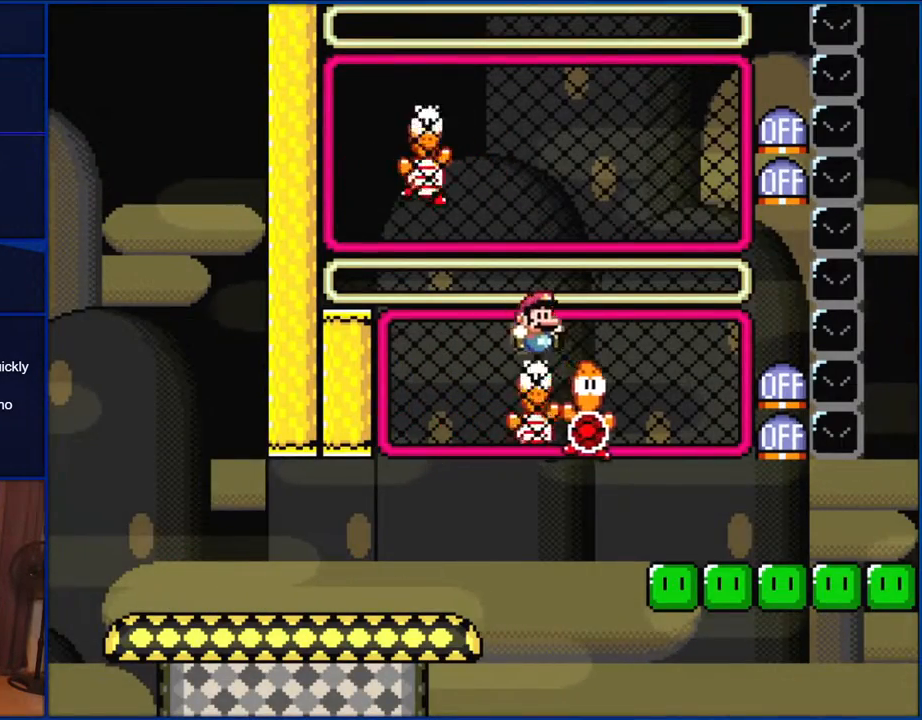
{"buttons": ["DPAD_UP"], "events": [[50, "B", "up"], [183, "DPAD_RIGHT", "up"], [217, "DPAD_LEFT", "down"], [400, "DPAD_LEFT", "up"], [483, "DPAD_UP", "down"], [483, "Y", "up"]]}
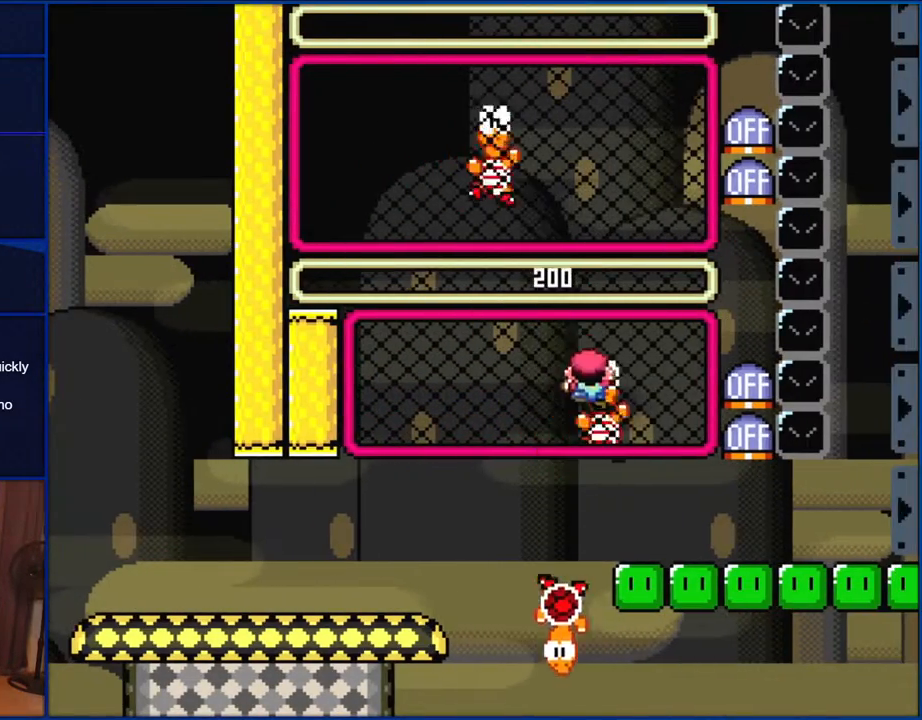
{"buttons": ["B"], "events": [[100, "DPAD_UP", "up"], [100, "Y", "down"], [150, "Y", "up"], [283, "B", "down"]]}
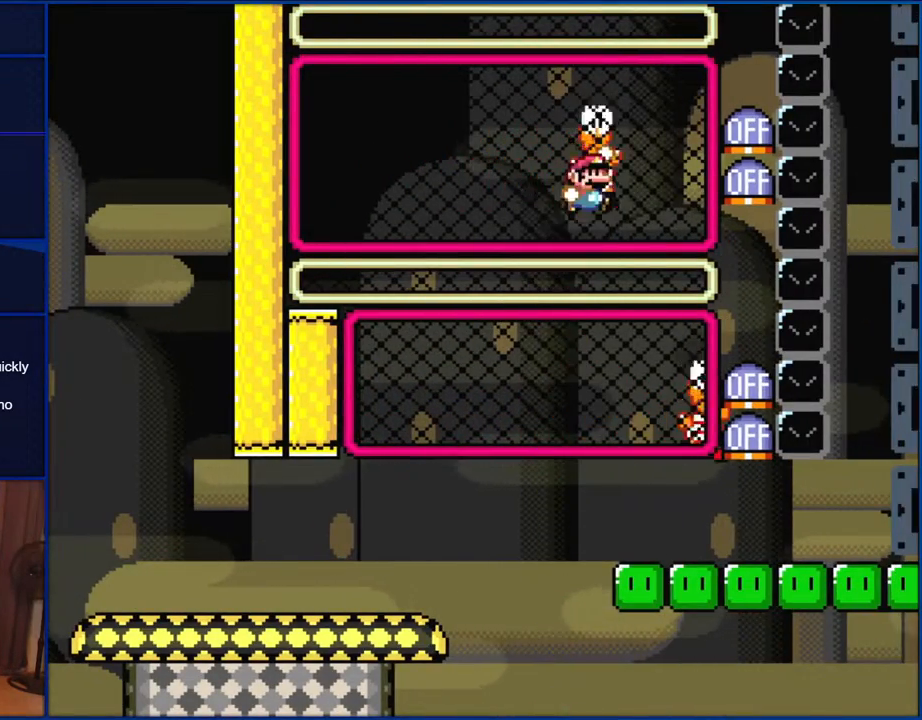
{"buttons": ["Y"], "events": [[50, "B", "up"], [217, "Y", "down"]]}
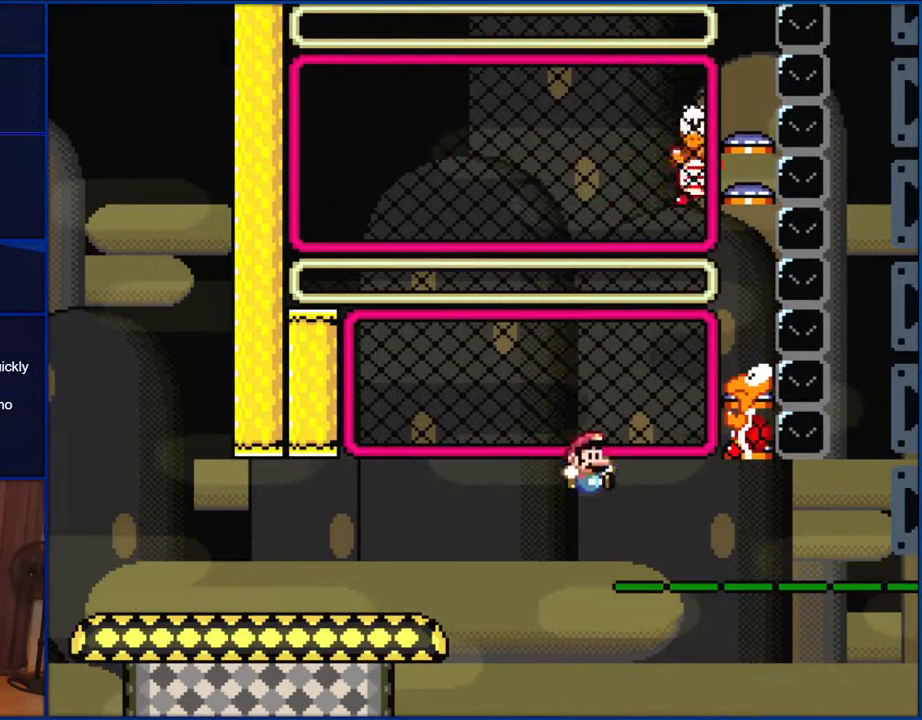
{"buttons": ["Y"], "events": []}
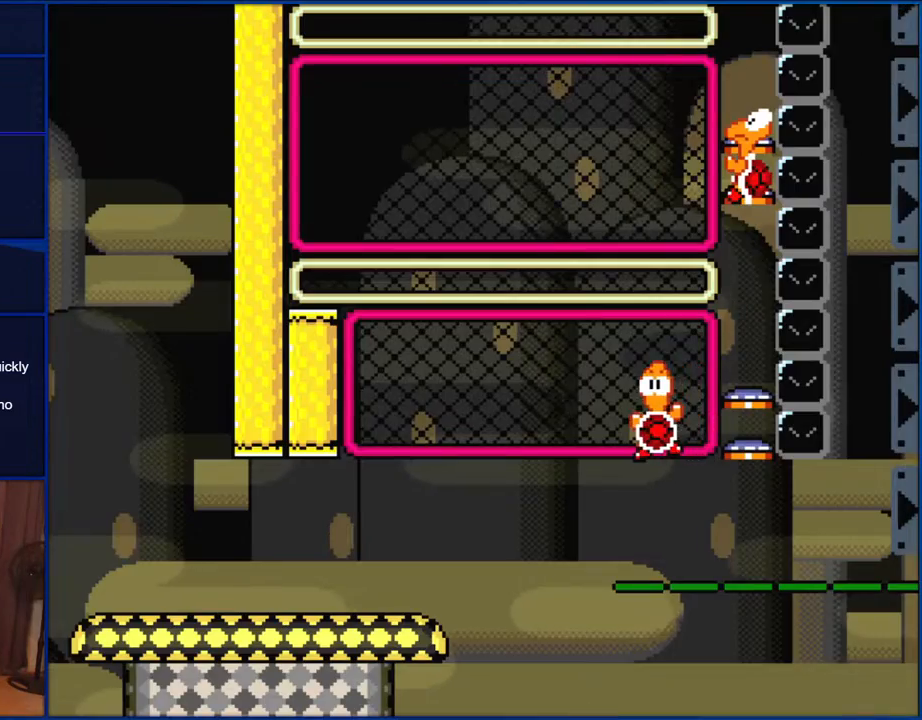
{"buttons": ["Y"], "events": []}
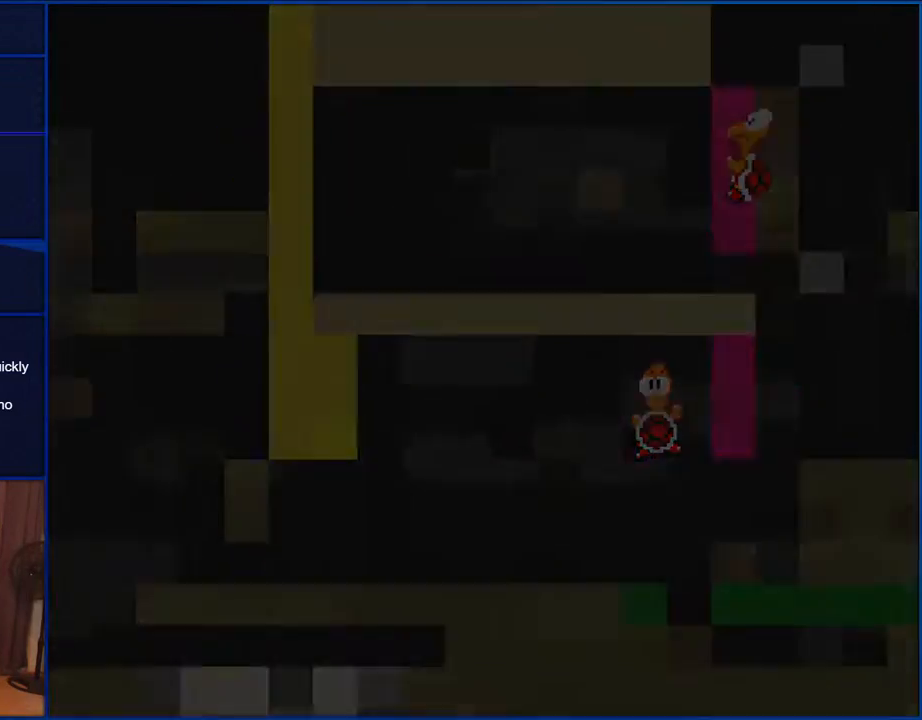
{"buttons": ["Y"], "events": []}
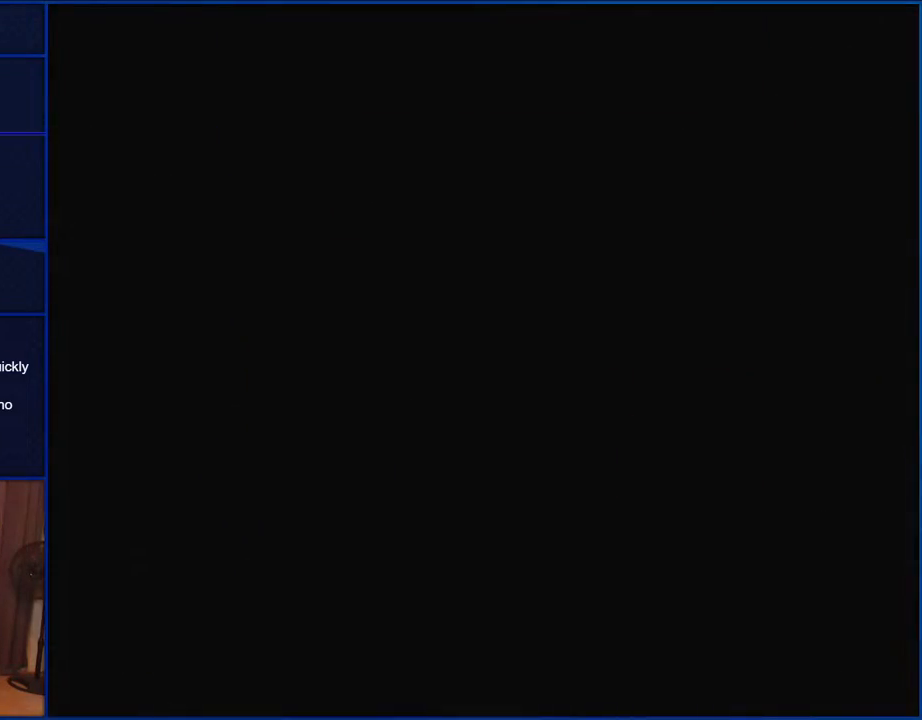
{"buttons": ["Y"], "events": []}
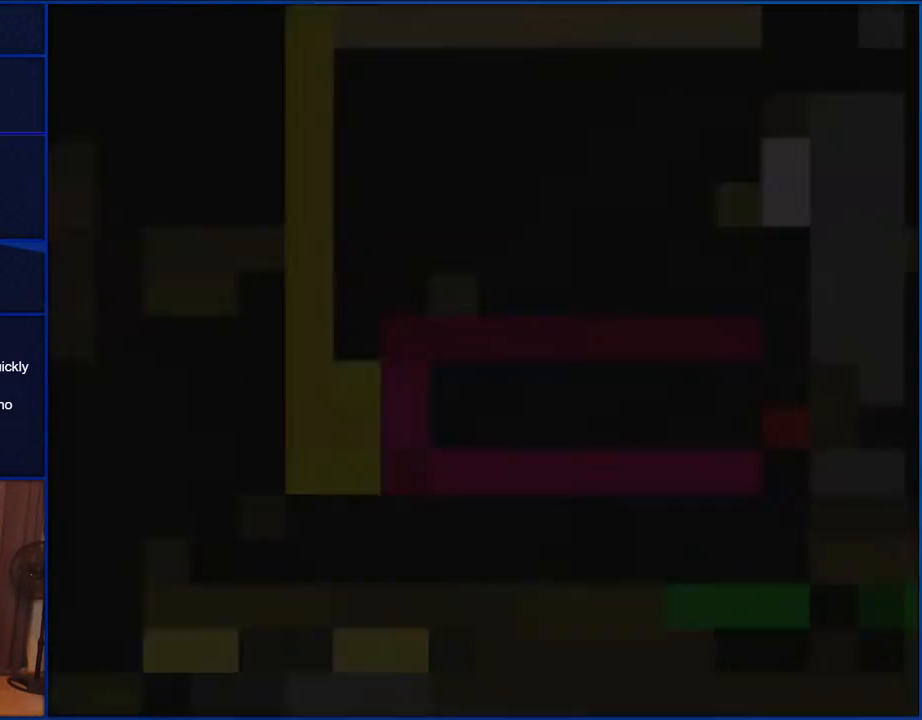
{"buttons": ["Y"], "events": []}
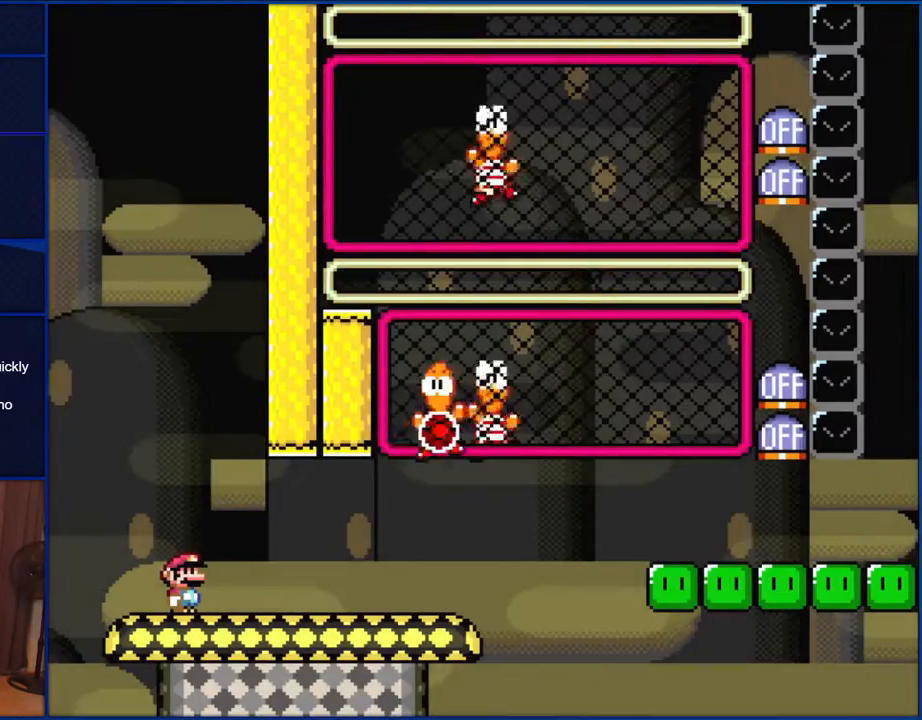
{"buttons": ["Y", "DPAD_RIGHT"], "events": [[217, "DPAD_RIGHT", "down"]]}
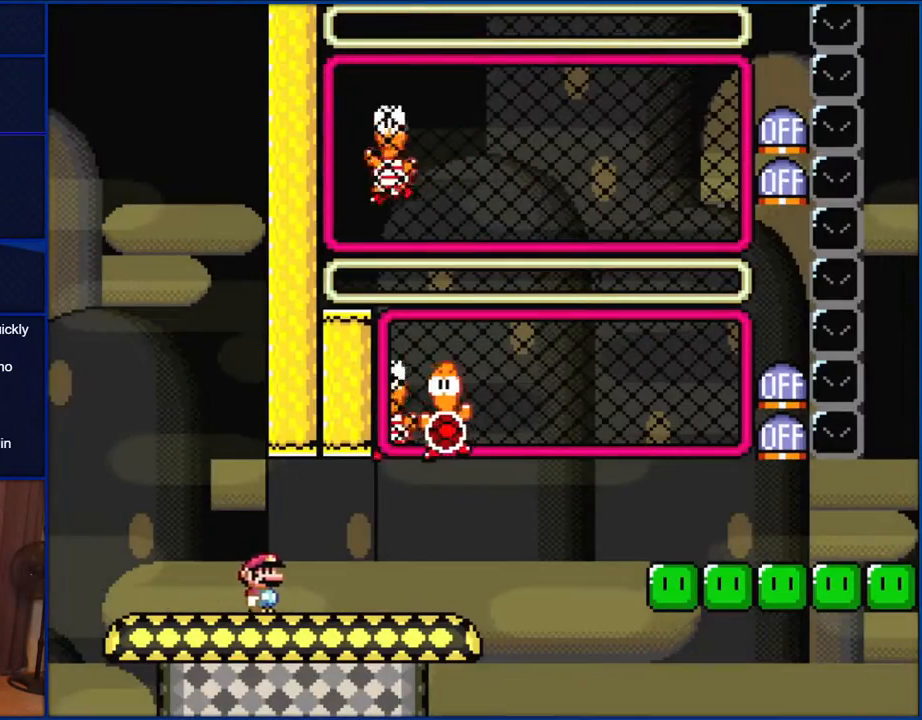
{"buttons": ["B", "Y", "DPAD_UP"], "events": [[383, "B", "down"], [383, "DPAD_RIGHT", "up"], [383, "DPAD_UP", "down"], [433, "DPAD_LEFT", "down"], [433, "DPAD_UP", "up"], [483, "DPAD_LEFT", "up"], [483, "DPAD_UP", "down"]]}
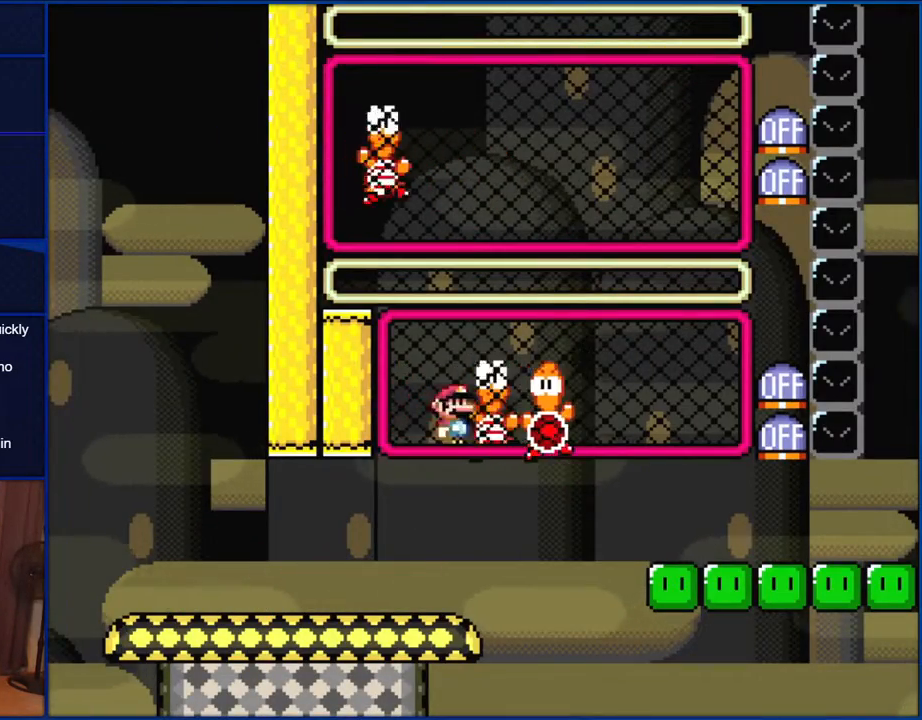
{"buttons": ["Y"], "events": [[17, "DPAD_RIGHT", "down"], [17, "DPAD_UP", "up"], [383, "B", "up"], [483, "DPAD_RIGHT", "up"]]}
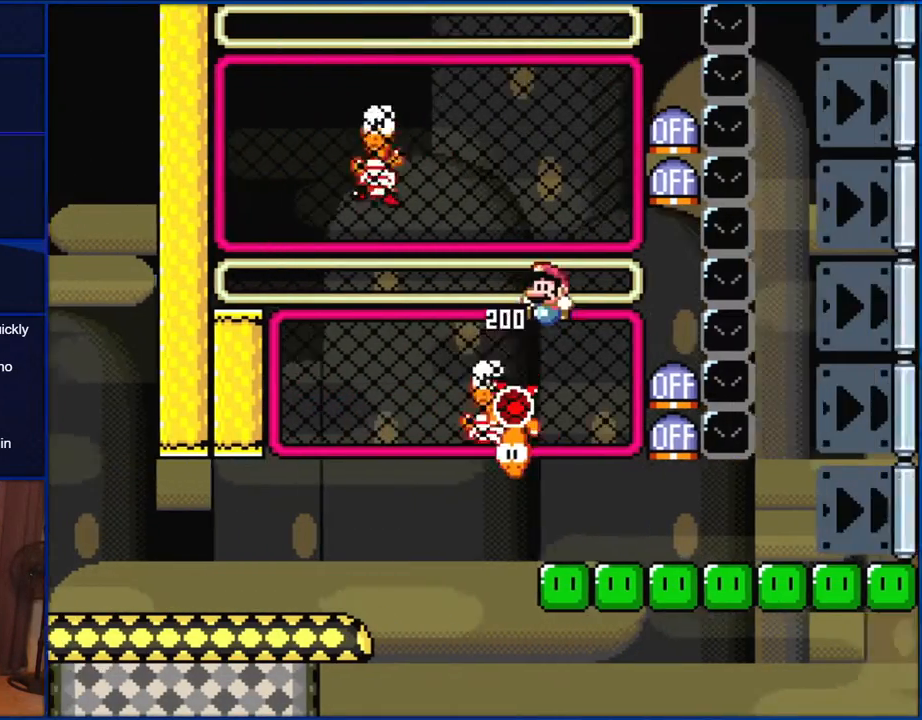
{"buttons": [], "events": [[83, "DPAD_LEFT", "down"], [183, "DPAD_LEFT", "up"], [317, "Y", "up"], [350, "DPAD_UP", "down"], [383, "Y", "down"], [450, "DPAD_UP", "up"], [483, "Y", "up"]]}
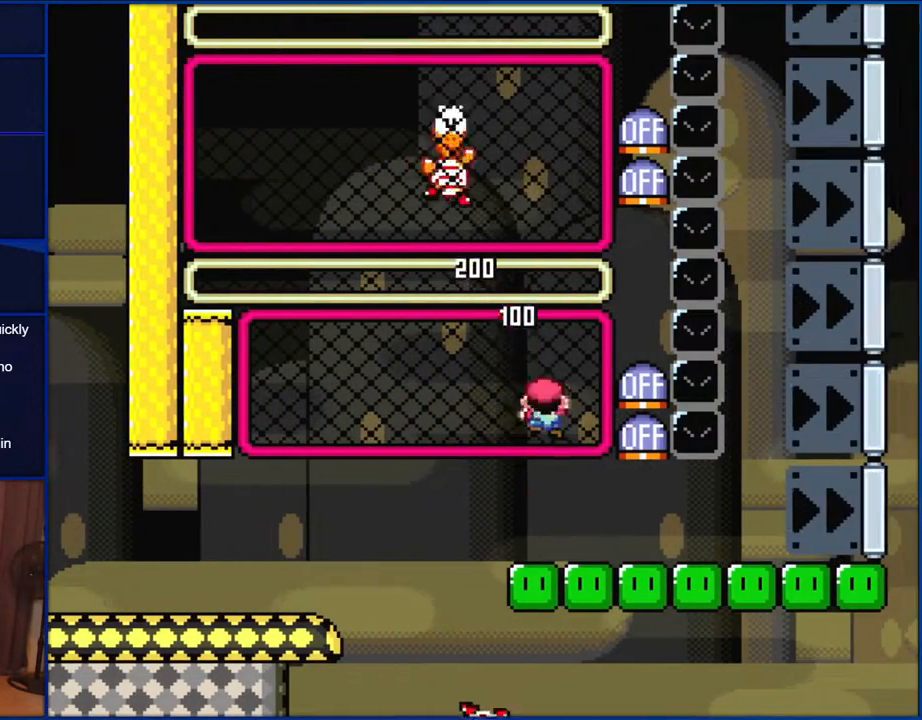
{"buttons": ["Y", "DPAD_UP"], "events": [[83, "B", "down"], [433, "B", "up"], [433, "DPAD_UP", "down"], [483, "Y", "down"]]}
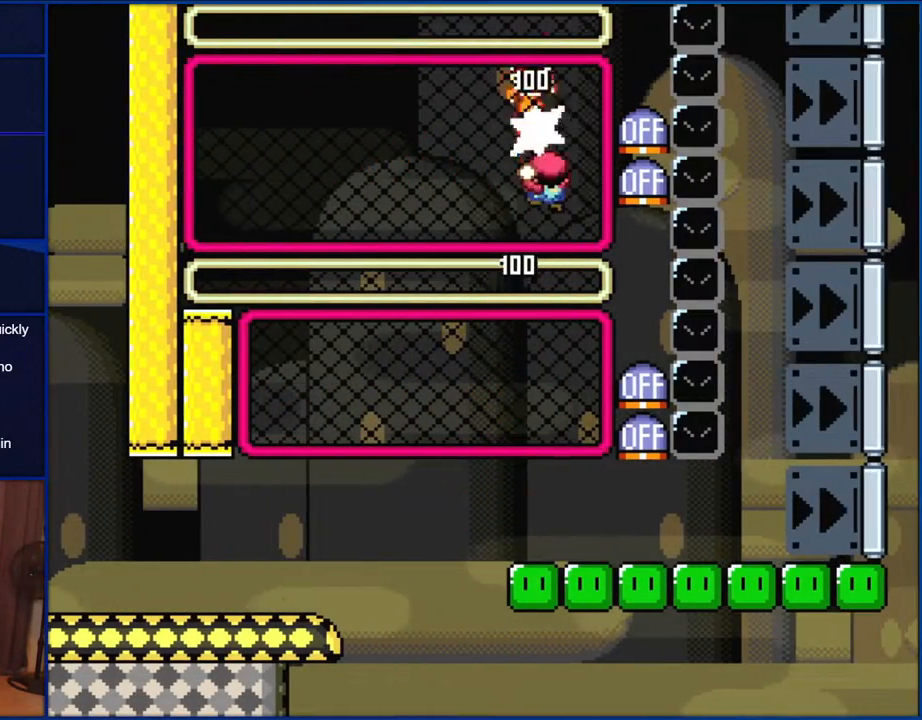
{"buttons": ["Y"], "events": [[17, "DPAD_UP", "up"], [183, "B", "down"], [217, "DPAD_LEFT", "down"], [250, "B", "up"], [450, "DPAD_LEFT", "up"]]}
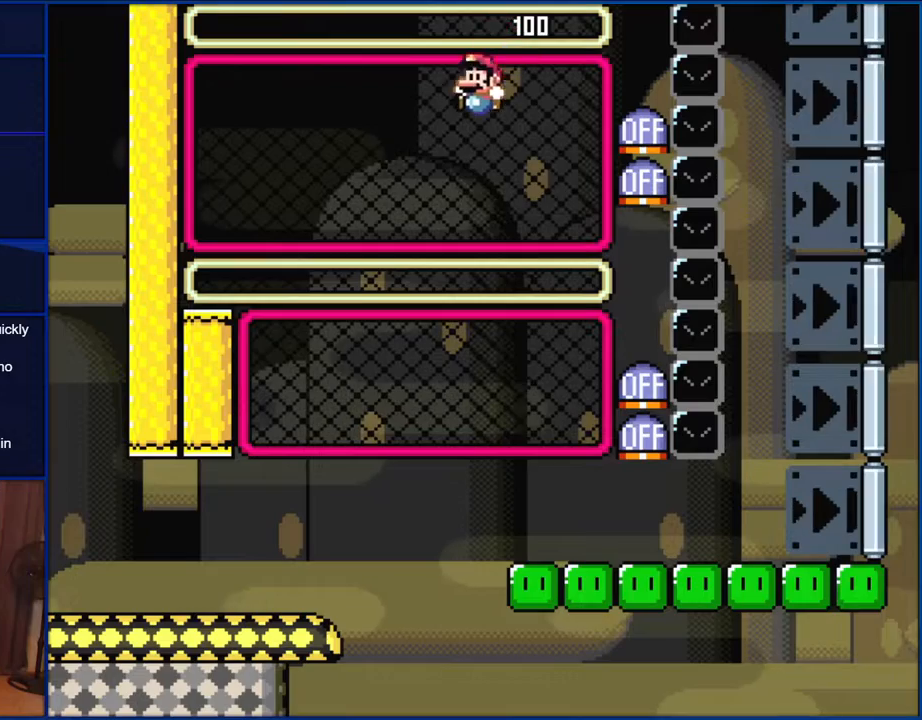
{"buttons": ["Y", "DPAD_RIGHT"], "events": [[117, "DPAD_RIGHT", "down"]]}
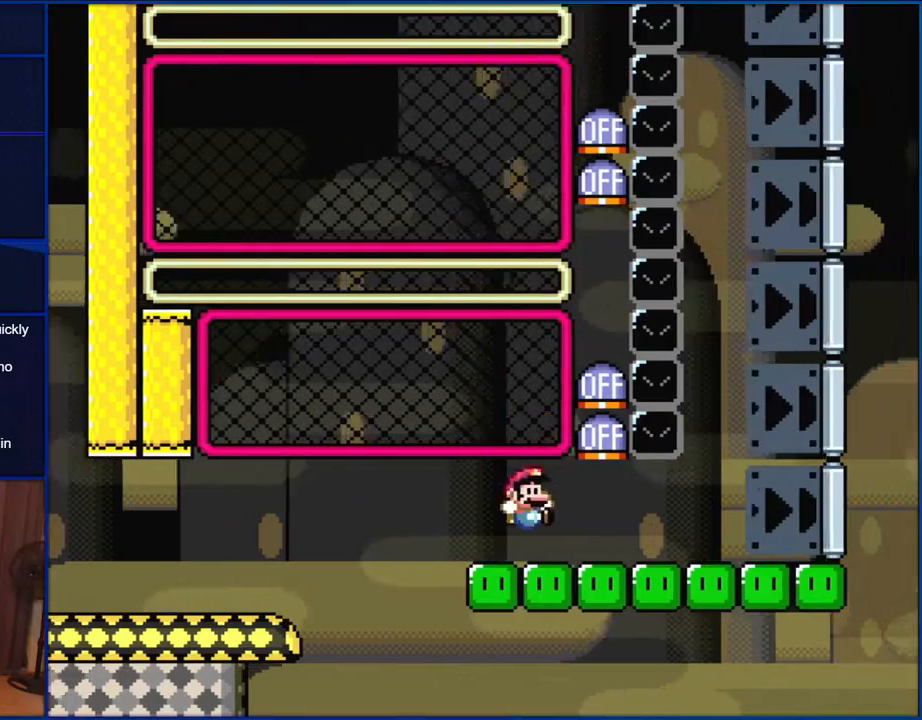
{"buttons": ["Y", "DPAD_RIGHT"], "events": []}
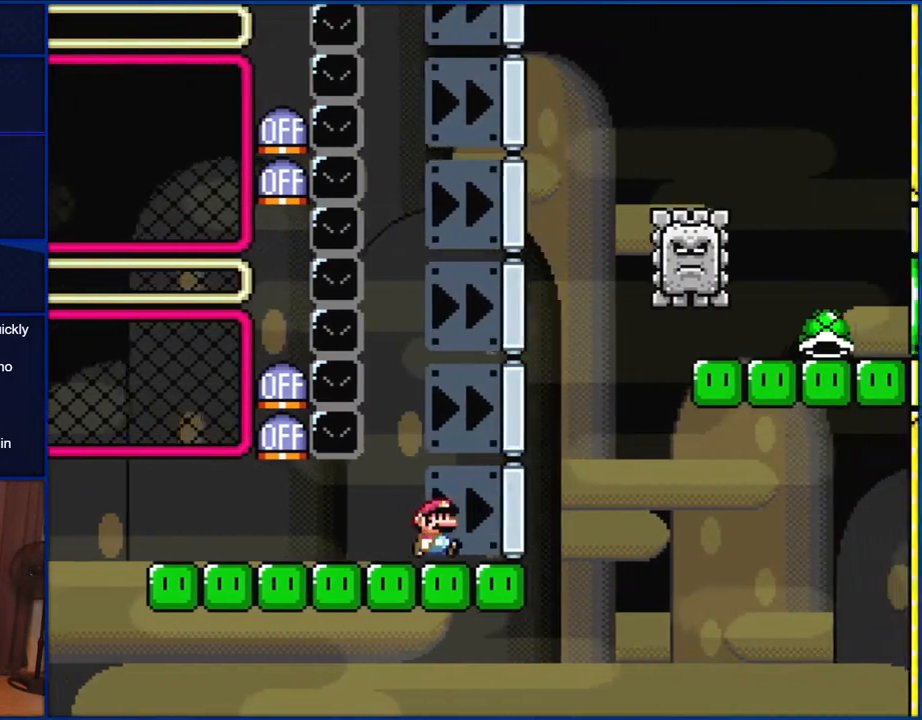
{"buttons": ["B", "Y", "DPAD_RIGHT"], "events": [[183, "B", "down"], [317, "DPAD_RIGHT", "up"], [317, "DPAD_UP", "down"], [350, "DPAD_LEFT", "down"], [350, "DPAD_UP", "up"], [417, "DPAD_UP", "down"], [450, "DPAD_LEFT", "up"], [450, "DPAD_RIGHT", "down"], [483, "DPAD_UP", "up"]]}
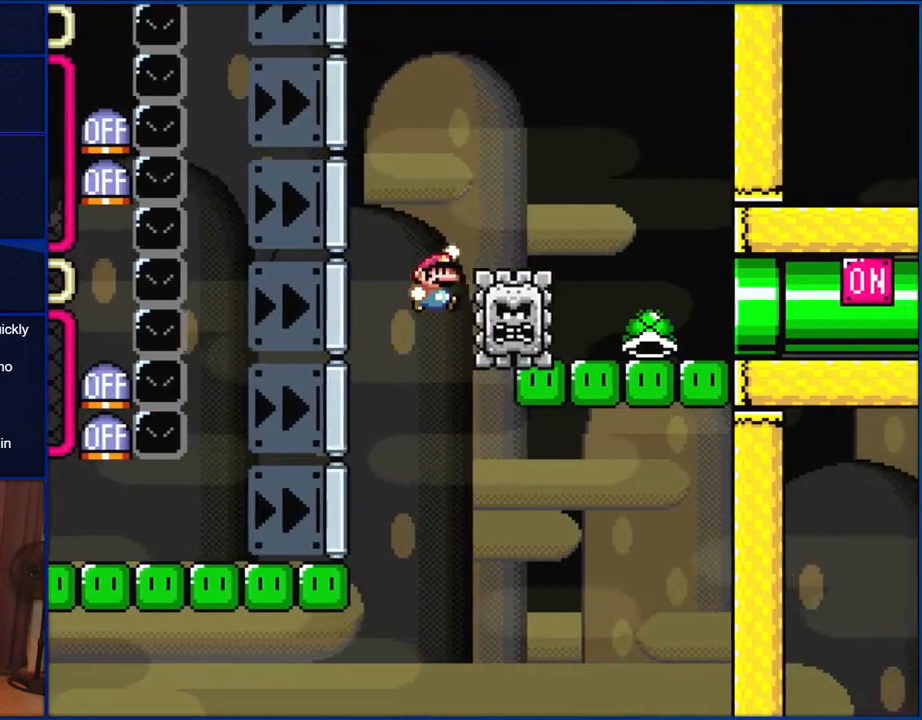
{"buttons": ["B", "Y", "DPAD_RIGHT"], "events": []}
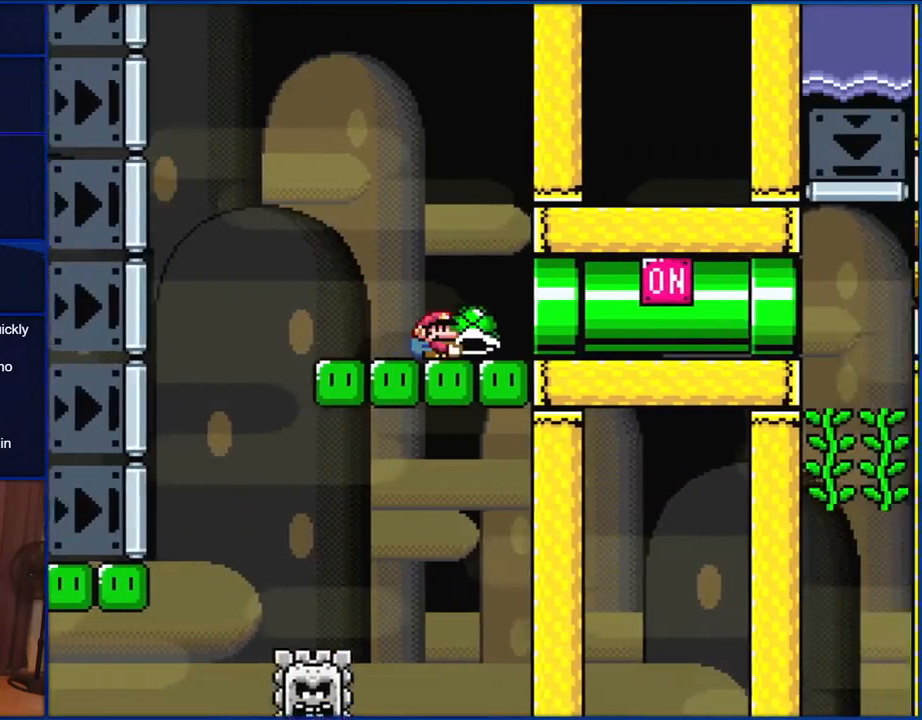
{"buttons": ["B", "Y", "DPAD_RIGHT"], "events": []}
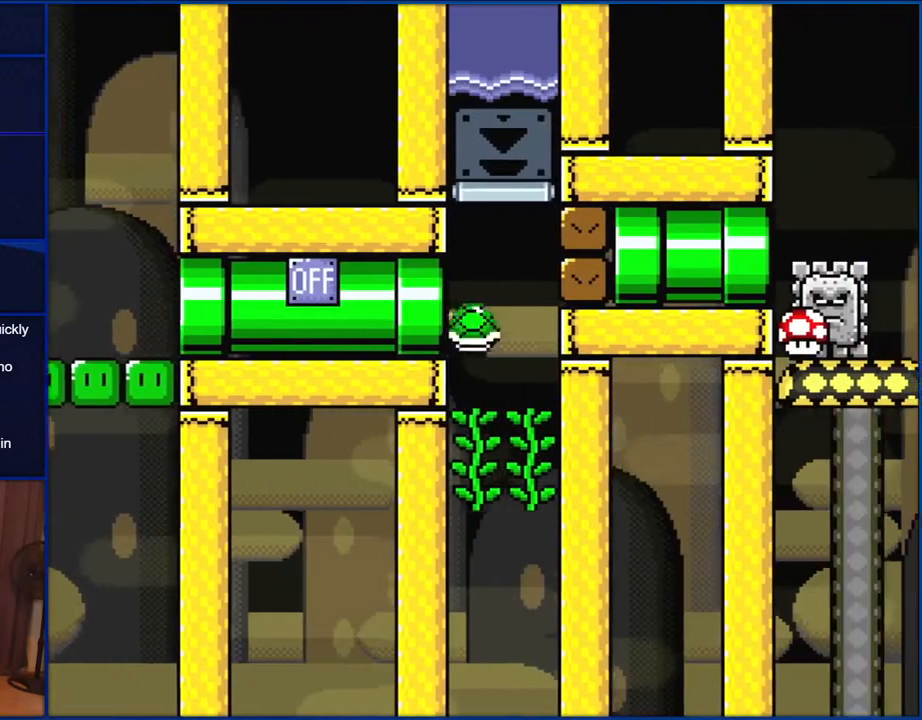
{"buttons": ["Y", "DPAD_UP", "DPAD_LEFT"], "events": [[83, "B", "up"], [150, "DPAD_UP", "down"], [183, "DPAD_RIGHT", "up"], [217, "DPAD_LEFT", "down"], [317, "Y", "up"], [400, "Y", "down"]]}
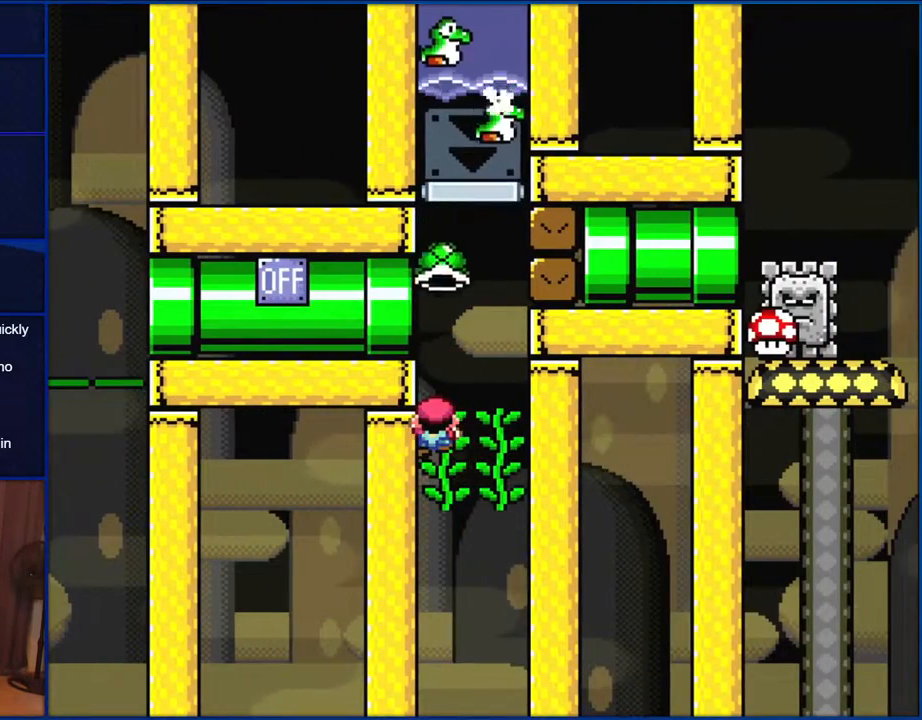
{"buttons": ["Y"], "events": [[83, "DPAD_LEFT", "up"], [283, "DPAD_UP", "up"]]}
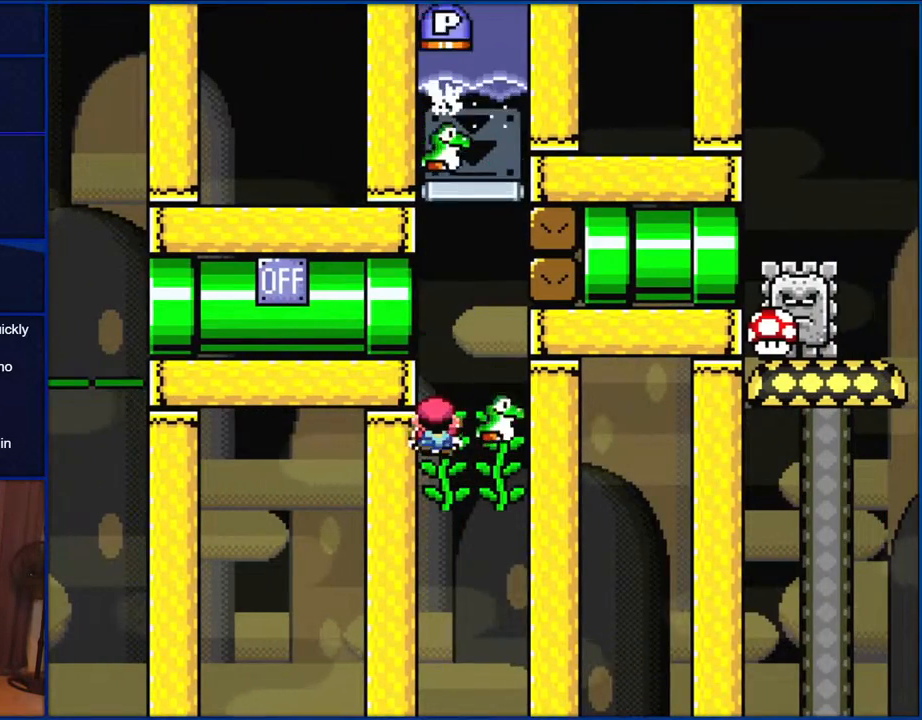
{"buttons": ["Y"], "events": [[83, "DPAD_RIGHT", "down"], [483, "DPAD_RIGHT", "up"]]}
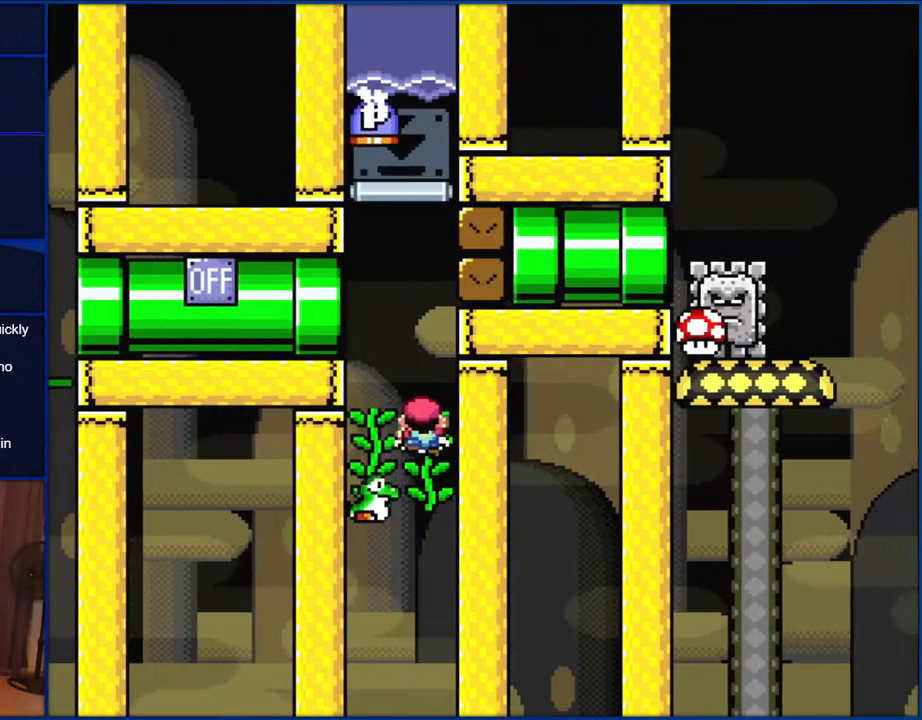
{"buttons": ["Y"], "events": [[17, "DPAD_LEFT", "down"], [350, "DPAD_LEFT", "up"]]}
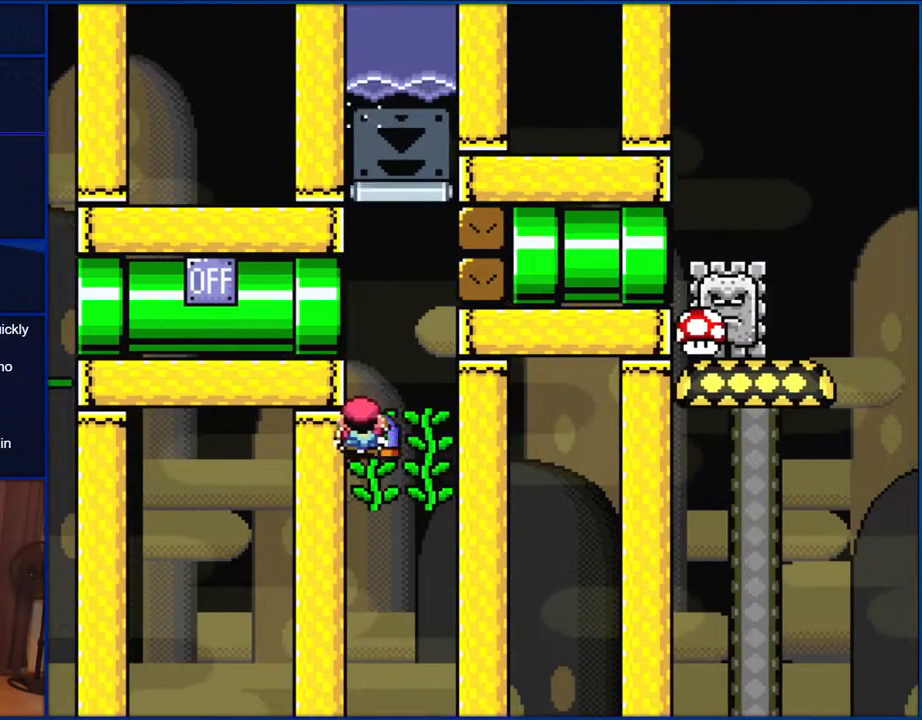
{"buttons": ["Y", "DPAD_UP"], "events": [[83, "DPAD_UP", "down"], [283, "DPAD_RIGHT", "down"], [283, "Y", "up"], [400, "Y", "down"], [417, "DPAD_RIGHT", "up"]]}
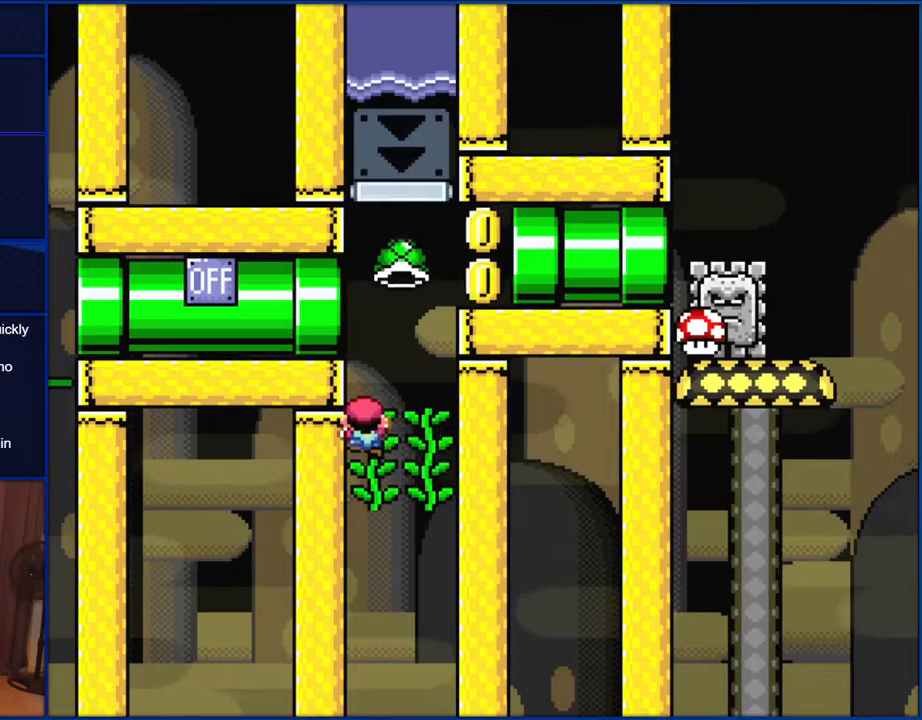
{"buttons": ["B", "Y", "DPAD_RIGHT"], "events": [[133, "DPAD_RIGHT", "down"], [150, "DPAD_UP", "up"], [183, "B", "down"], [383, "B", "up"], [450, "B", "down"]]}